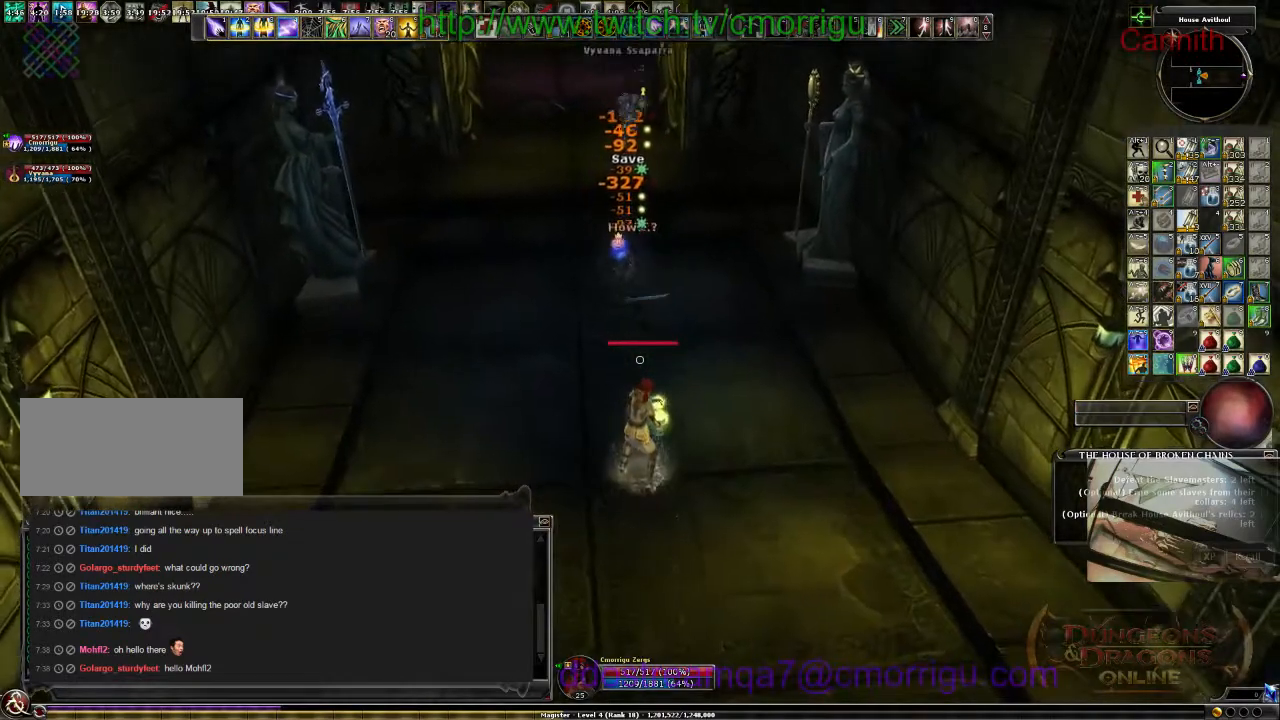
Gameplay with keyboard; each line is a JSON object with the keys held at the frame after it. "events" lists presses ("down") and releases ("up") of ".", "/", "0", "1", "2", "3", "4", "5", "6", "7", "8", "9", "a", "b", "backslash", "backspace", "c", "caps_lock", "comma", "ctrl_l", "ctrl_r", "d", "e", "equals", "escape", "f", "f1", "f10", "f11", "f12", "f2", "f3", "f4", "f5", "f6", "f7", "f8", "f9", "g", "h", "i", "j", "k", "l", "lbracket", "m", "minus", "n", "o", "p", "q", "quote", "r", "rbracket", "return", "s", "semicolon", "shift_l", "shift_r", "space", "t", "tab", "tilde", "u", "v", "w", "x", "y" and "z" between this image and that frame as [ms after this image, input, new state], when the widget could be followed in between. No other keys are recorded. Mouse input is not recorded.
{"keys": [], "events": []}
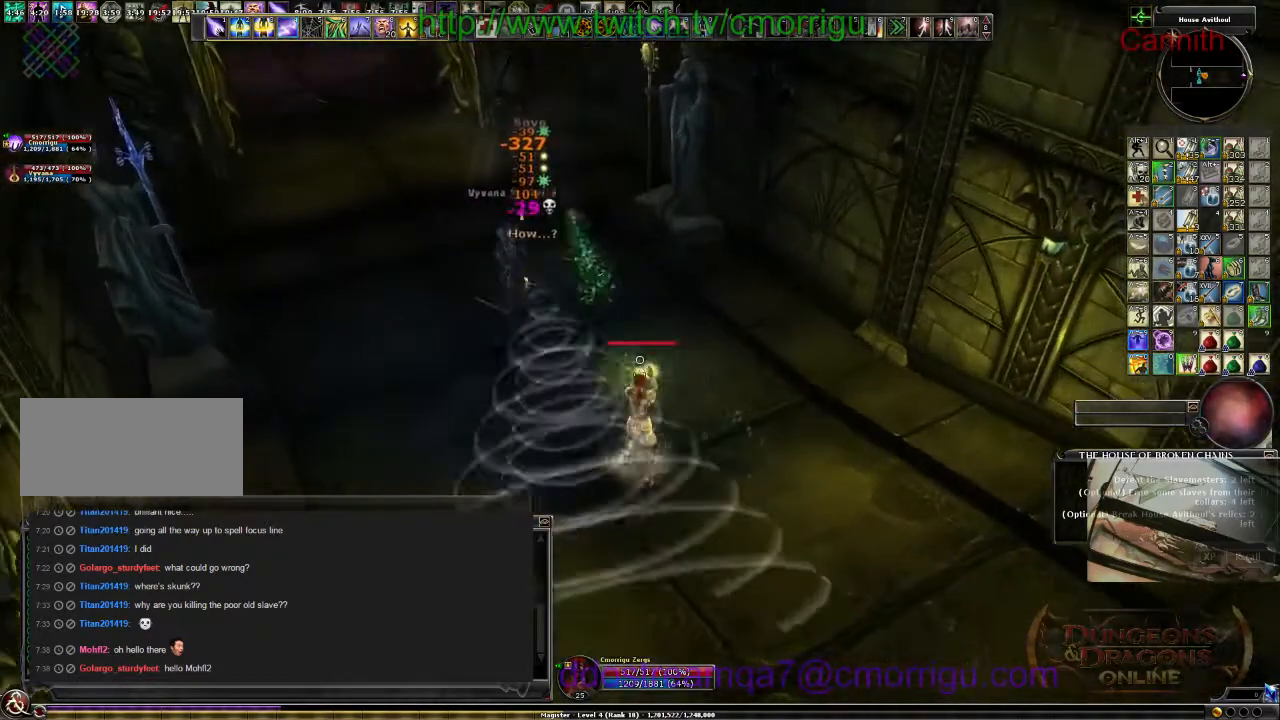
{"keys": ["w"], "events": [[134, "d", "down"], [134, "w", "down"], [267, "d", "up"]]}
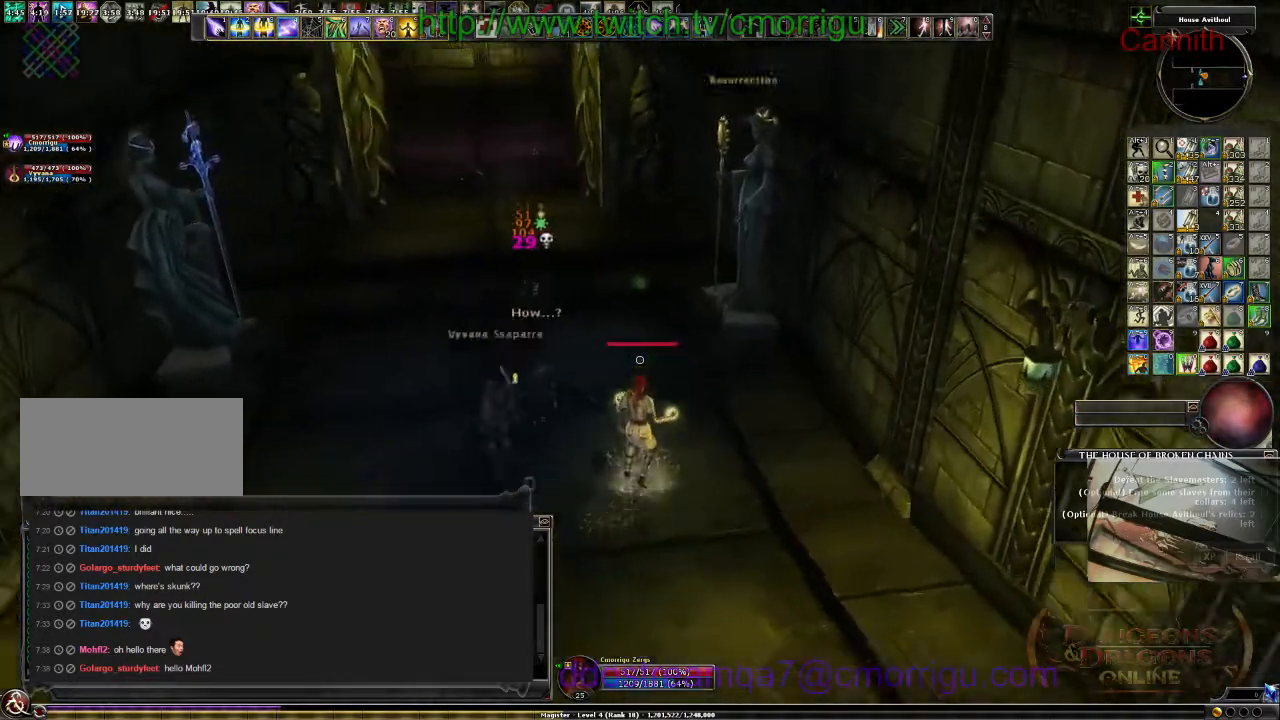
{"keys": ["w"], "events": []}
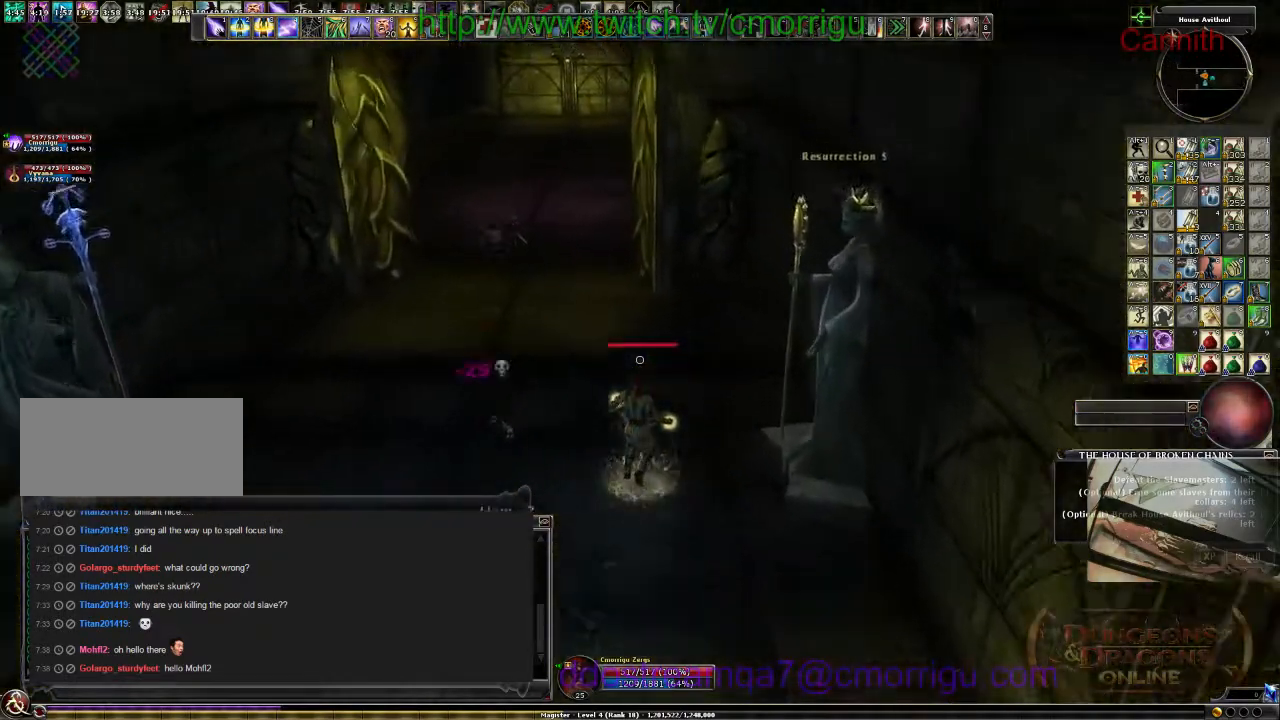
{"keys": ["w"], "events": [[134, "a", "down"], [434, "a", "up"]]}
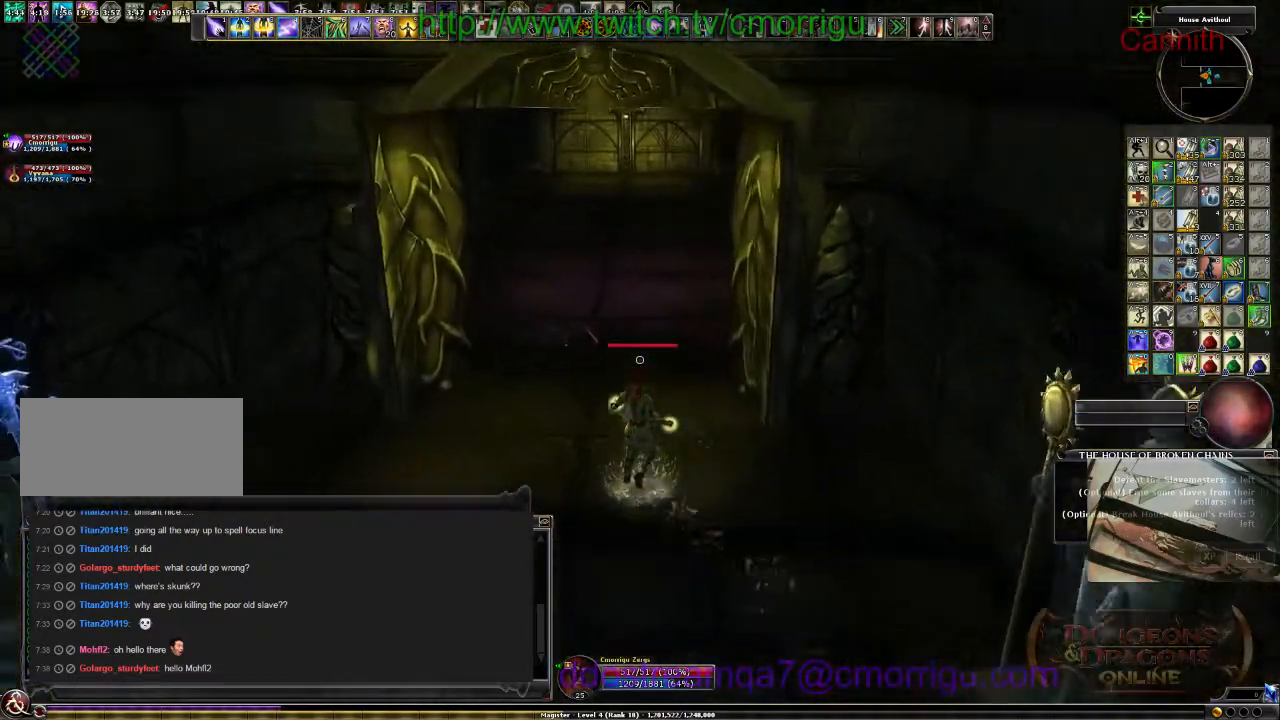
{"keys": ["w"], "events": []}
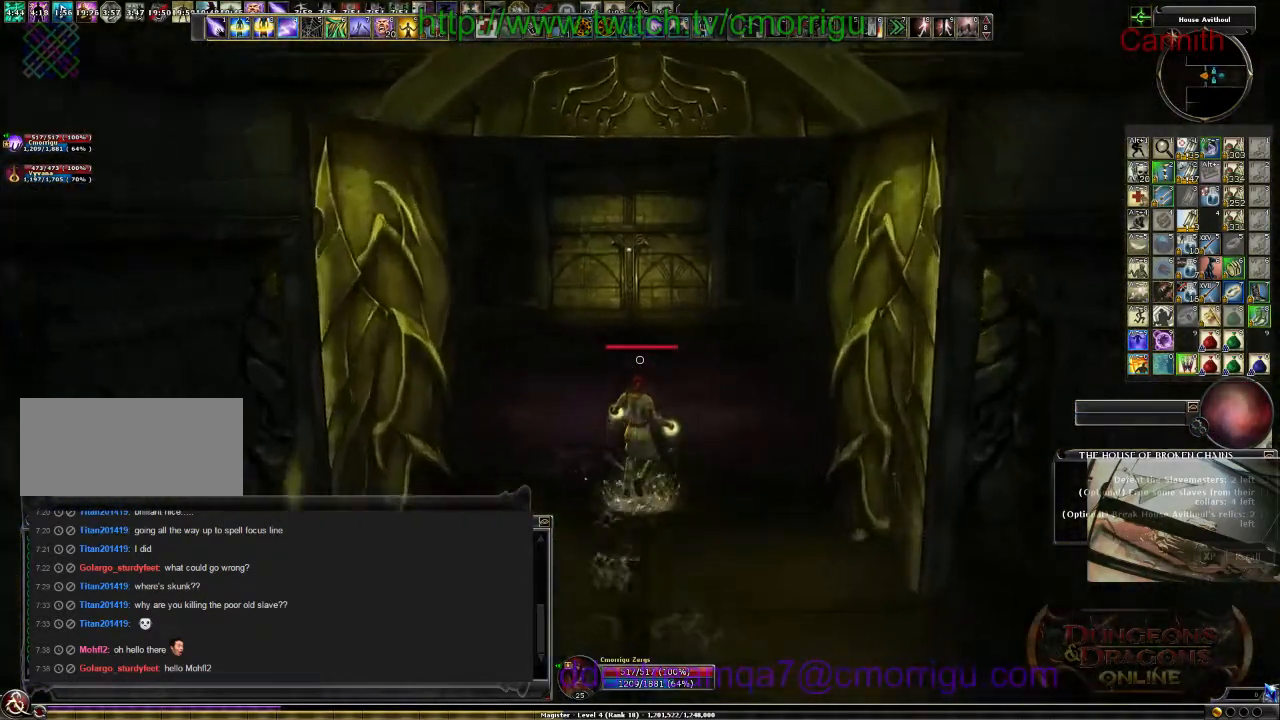
{"keys": ["w"], "events": []}
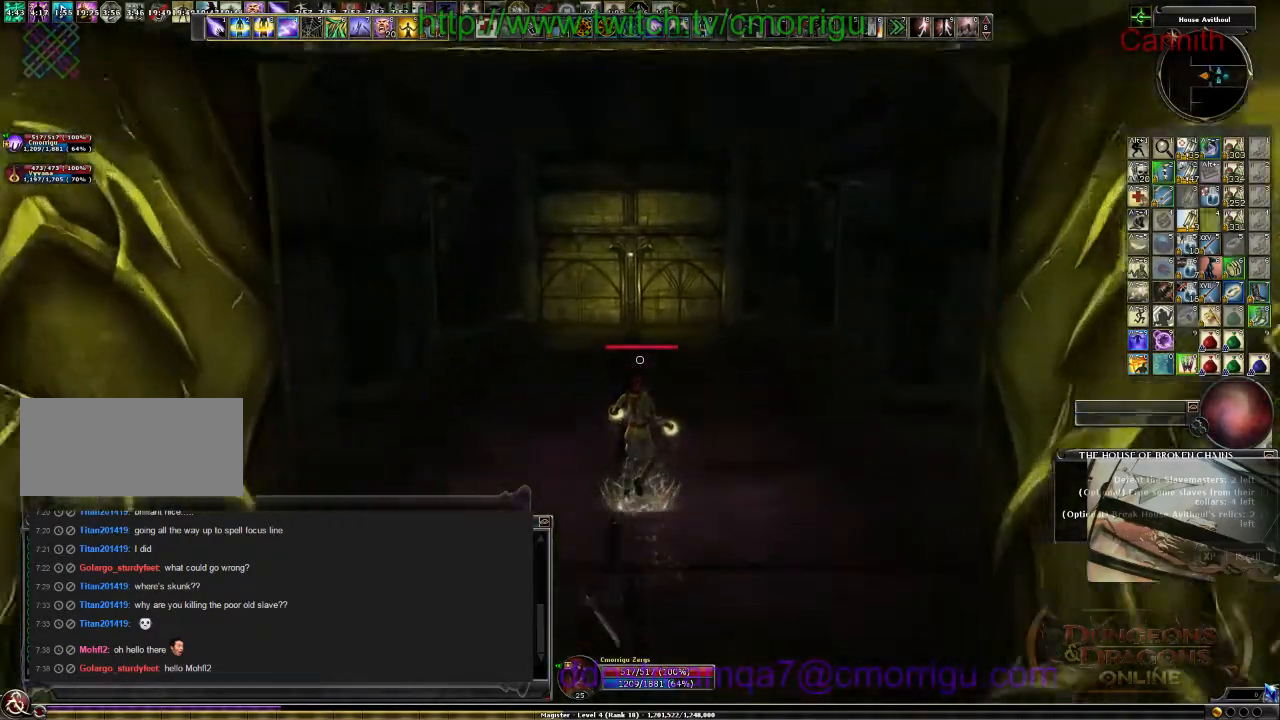
{"keys": ["w"], "events": []}
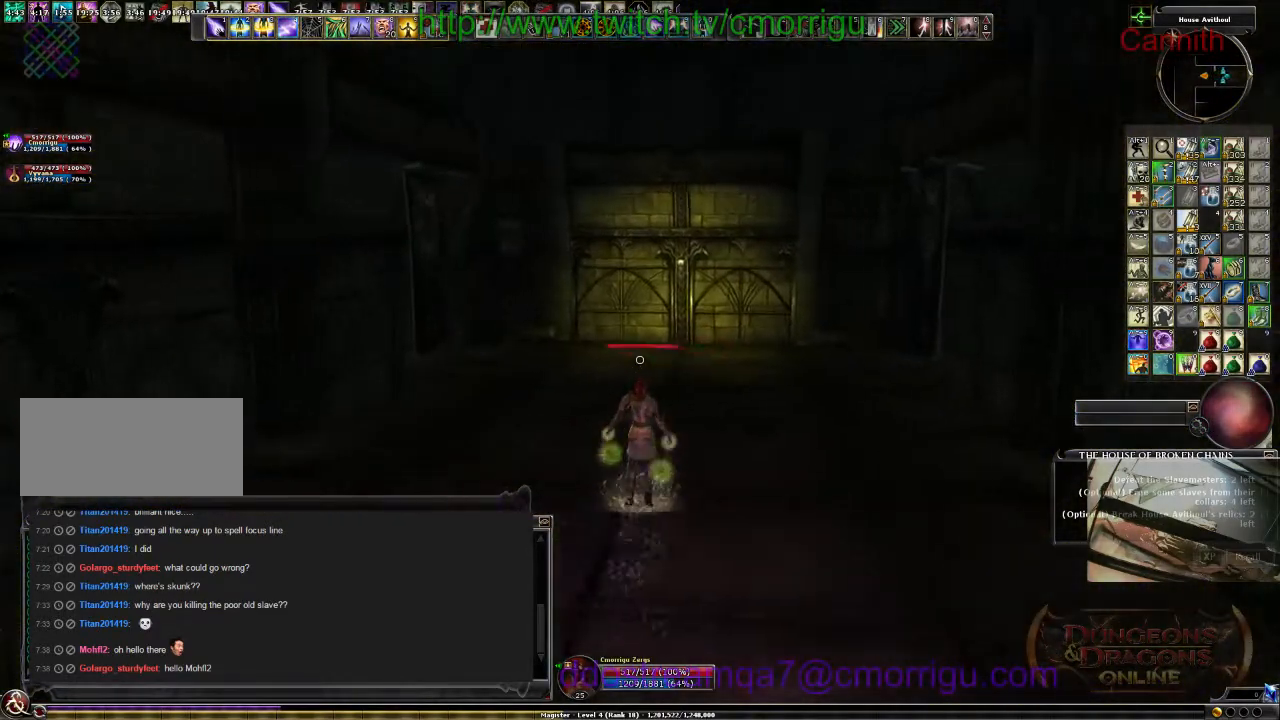
{"keys": ["d", "w"], "events": [[434, "d", "down"]]}
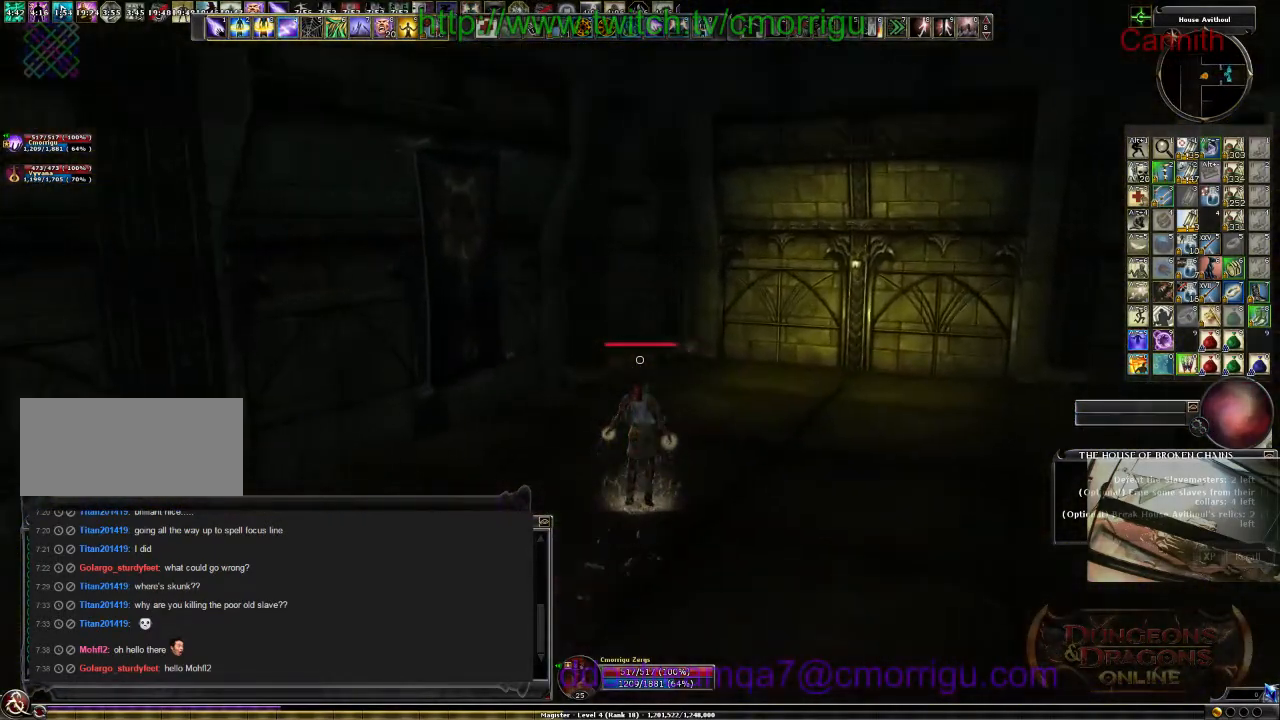
{"keys": ["d", "w"], "events": []}
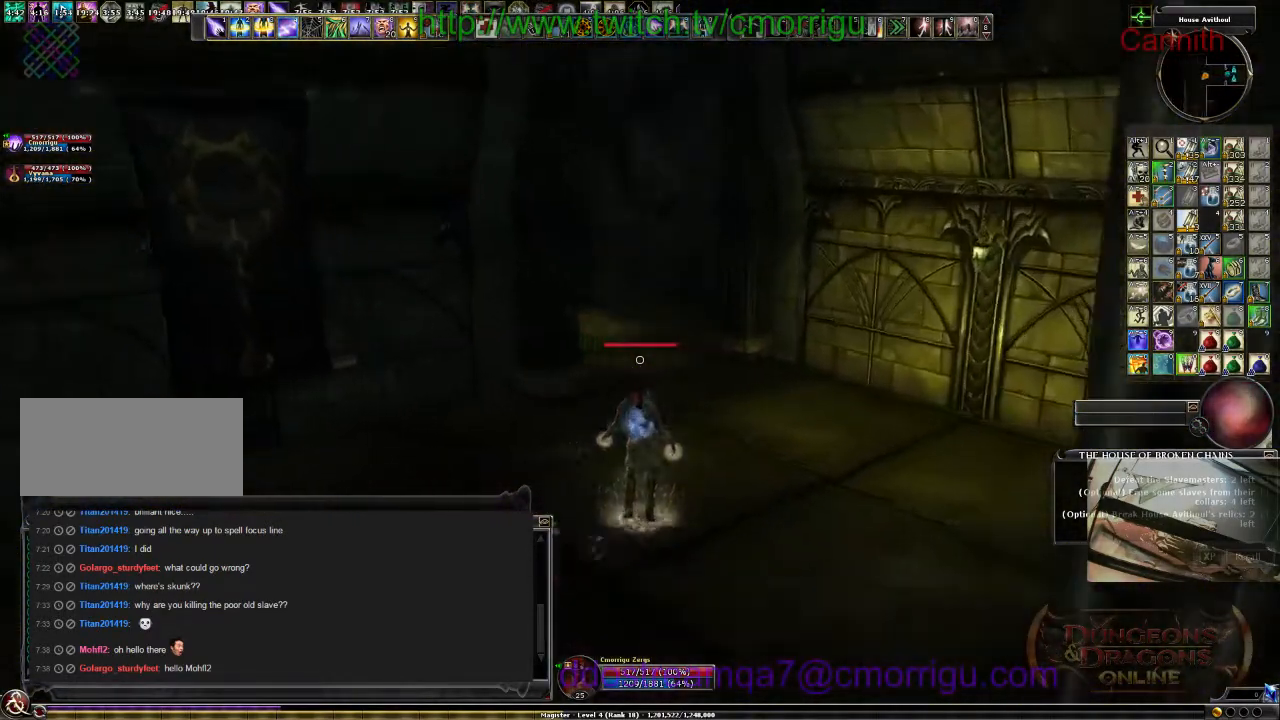
{"keys": ["w"], "events": [[67, "d", "up"]]}
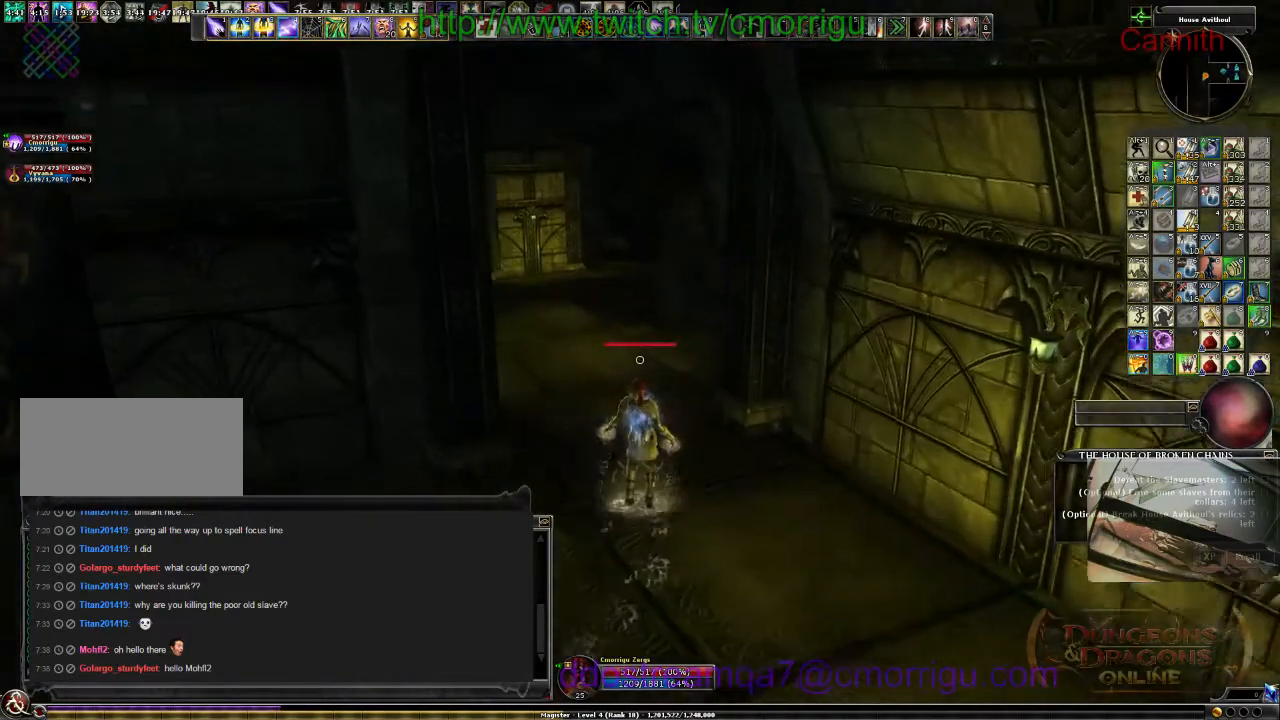
{"keys": ["w"], "events": []}
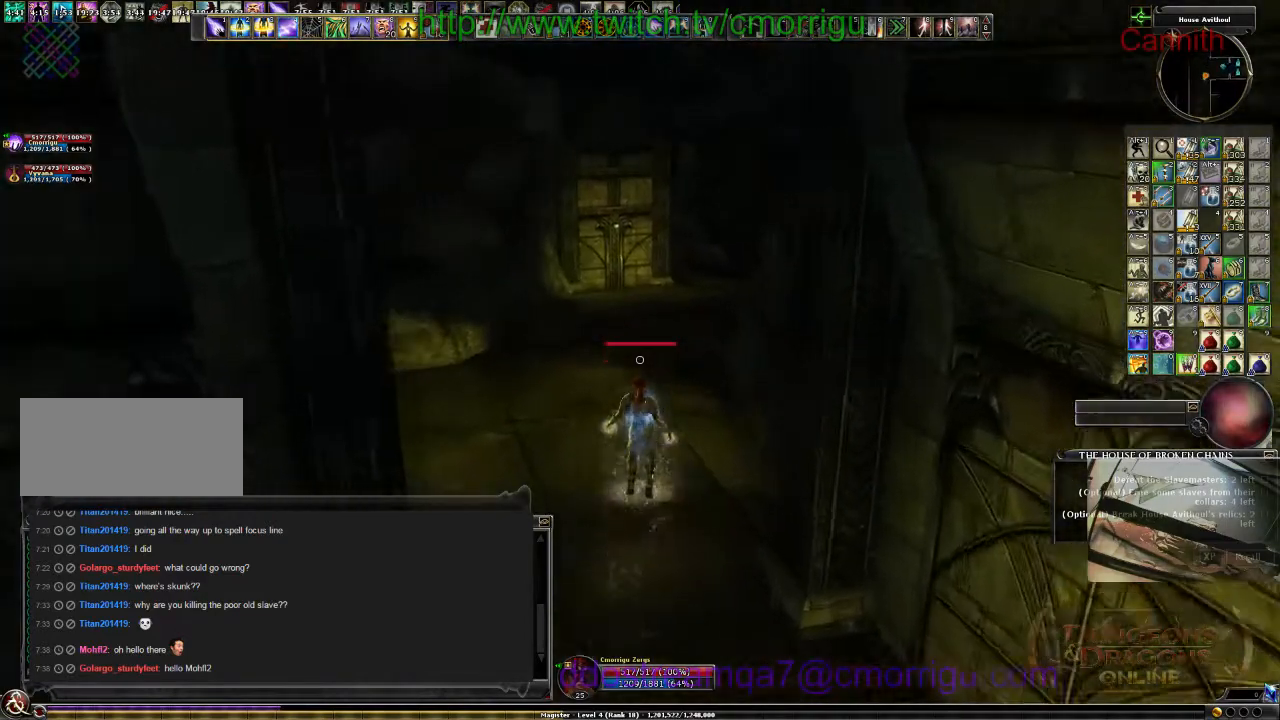
{"keys": ["w"], "events": []}
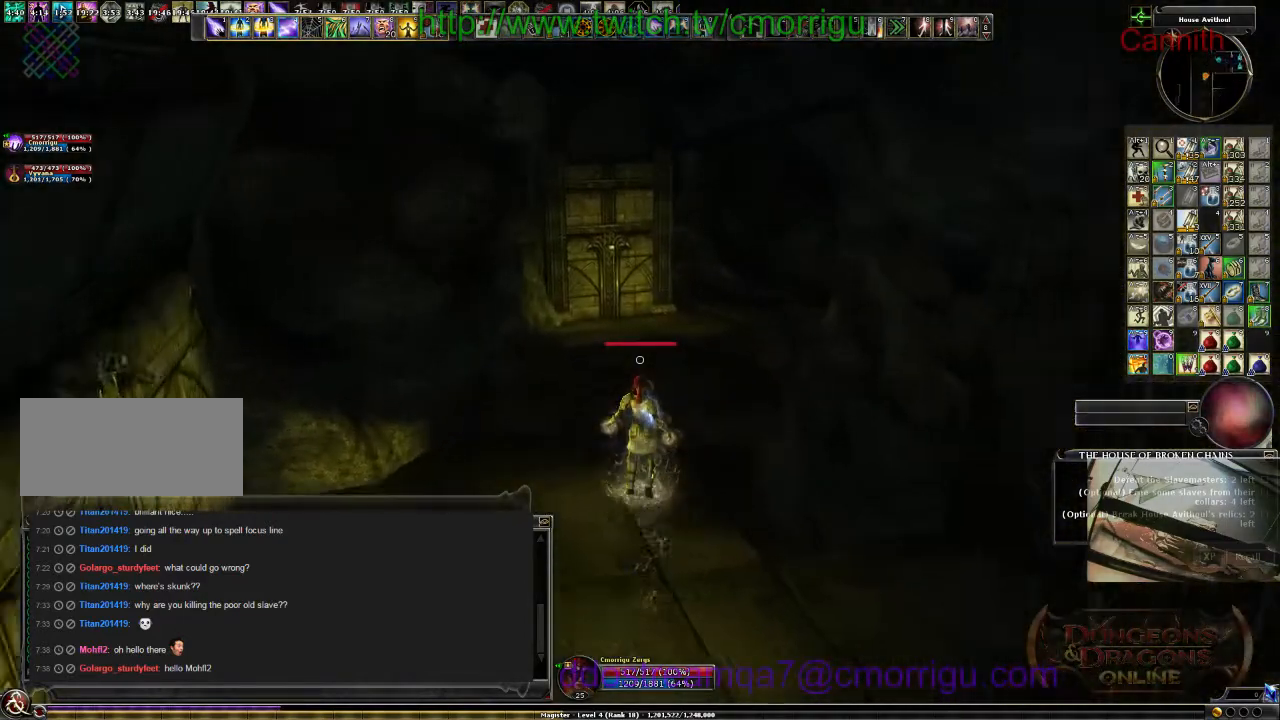
{"keys": ["w"], "events": []}
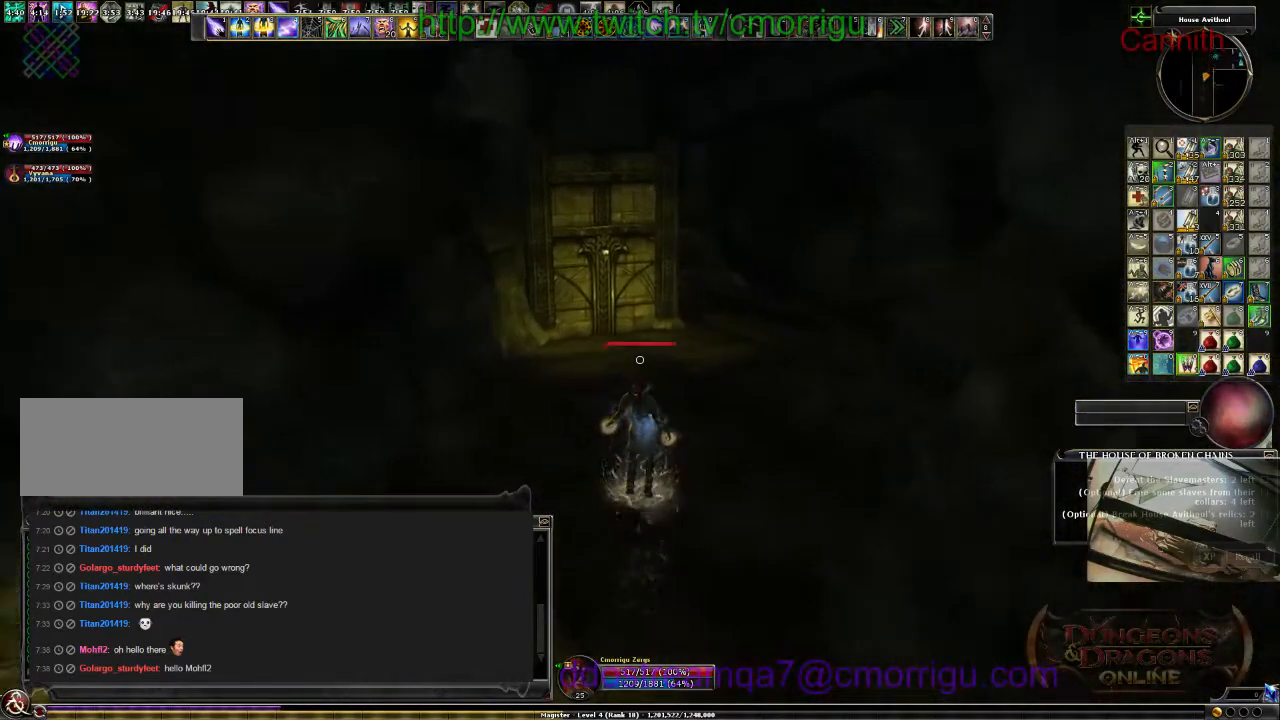
{"keys": ["w"], "events": [[167, "d", "down"], [500, "d", "up"]]}
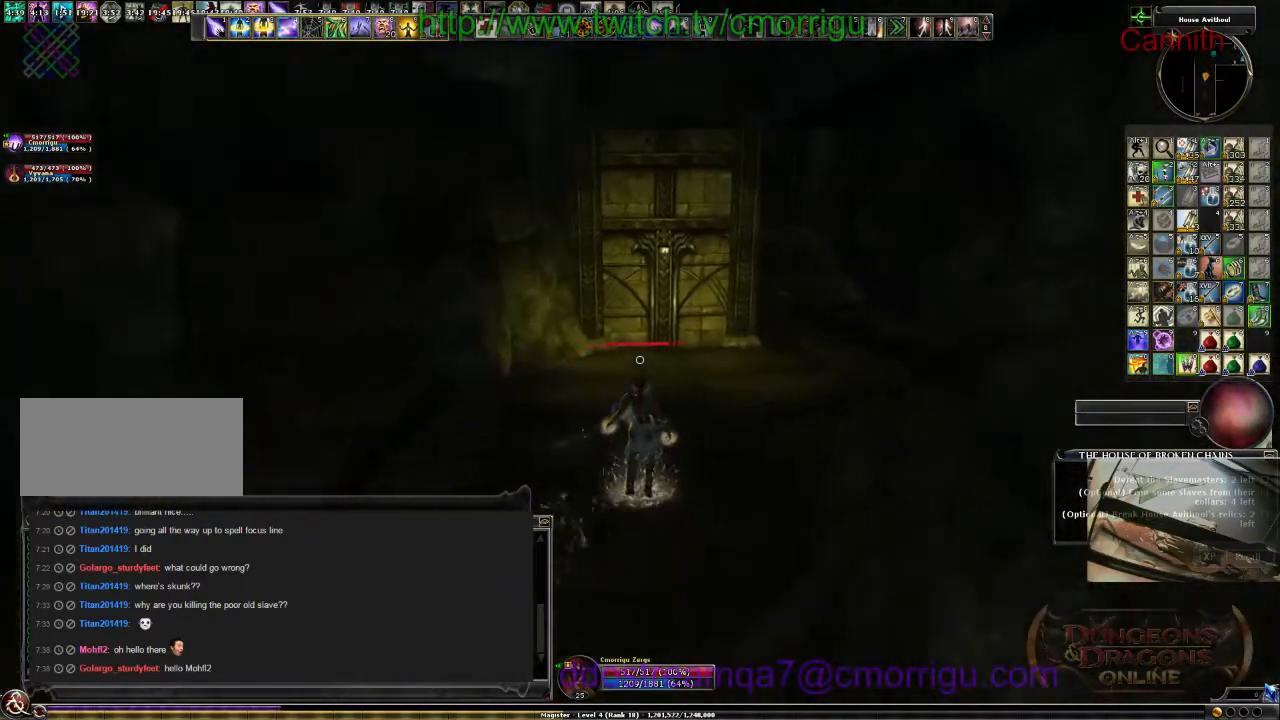
{"keys": ["w"], "events": []}
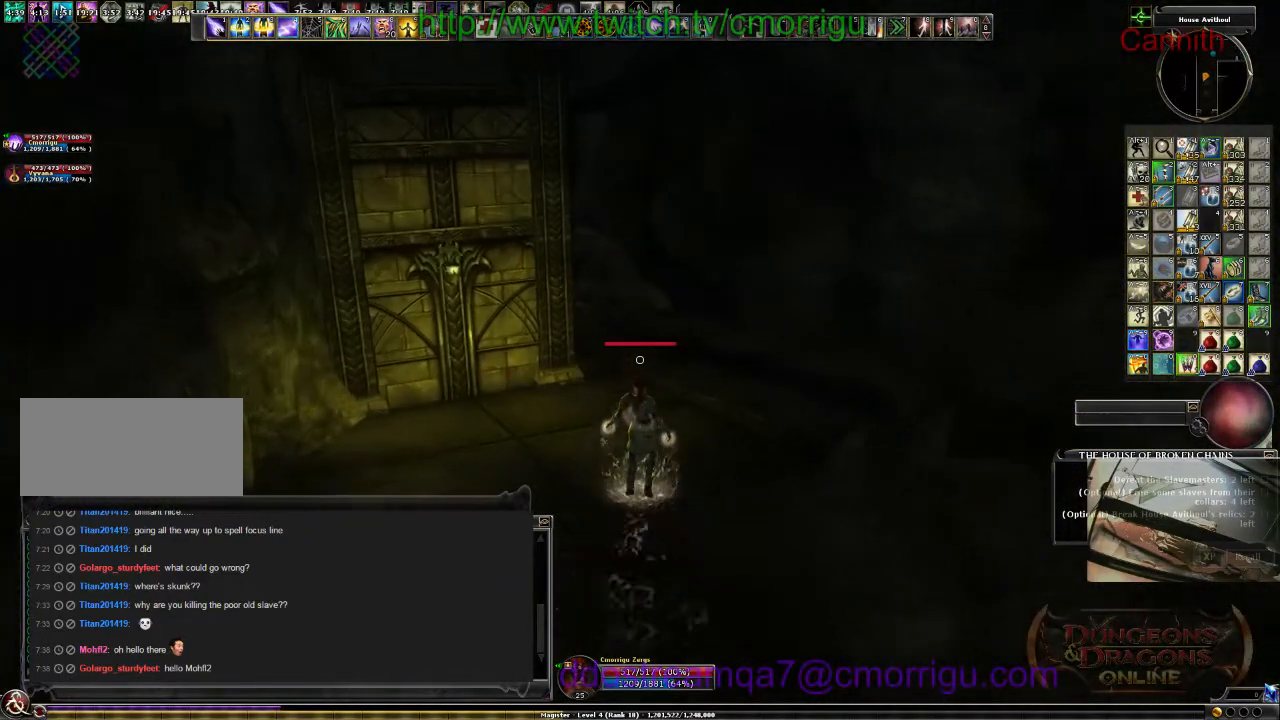
{"keys": ["d", "w"], "events": [[267, "d", "down"]]}
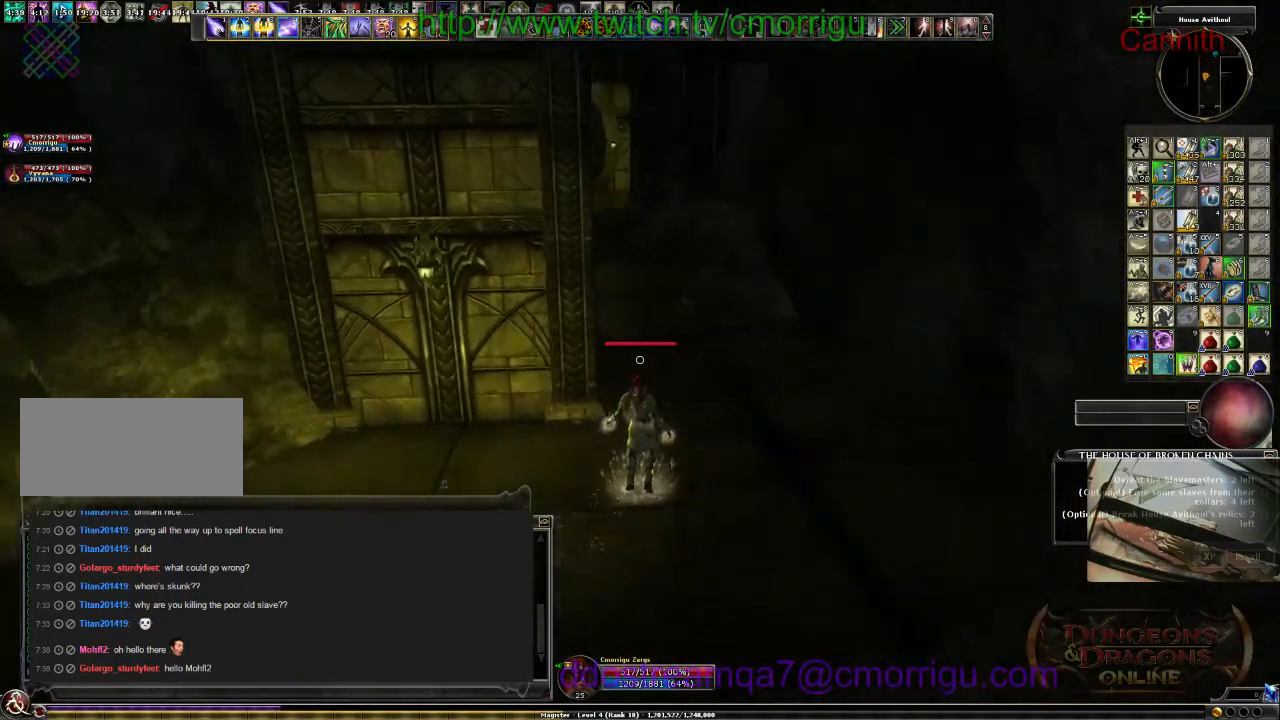
{"keys": ["w"], "events": [[134, "d", "up"]]}
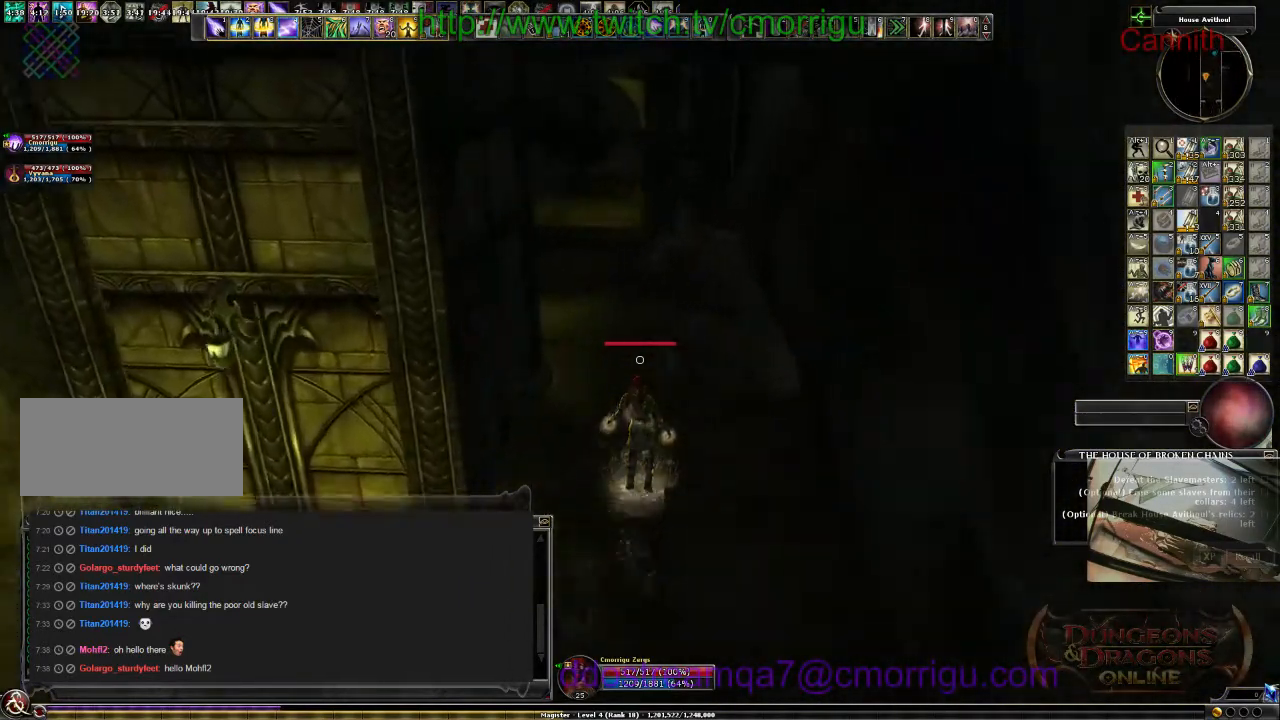
{"keys": ["m", "w"], "events": [[500, "m", "down"]]}
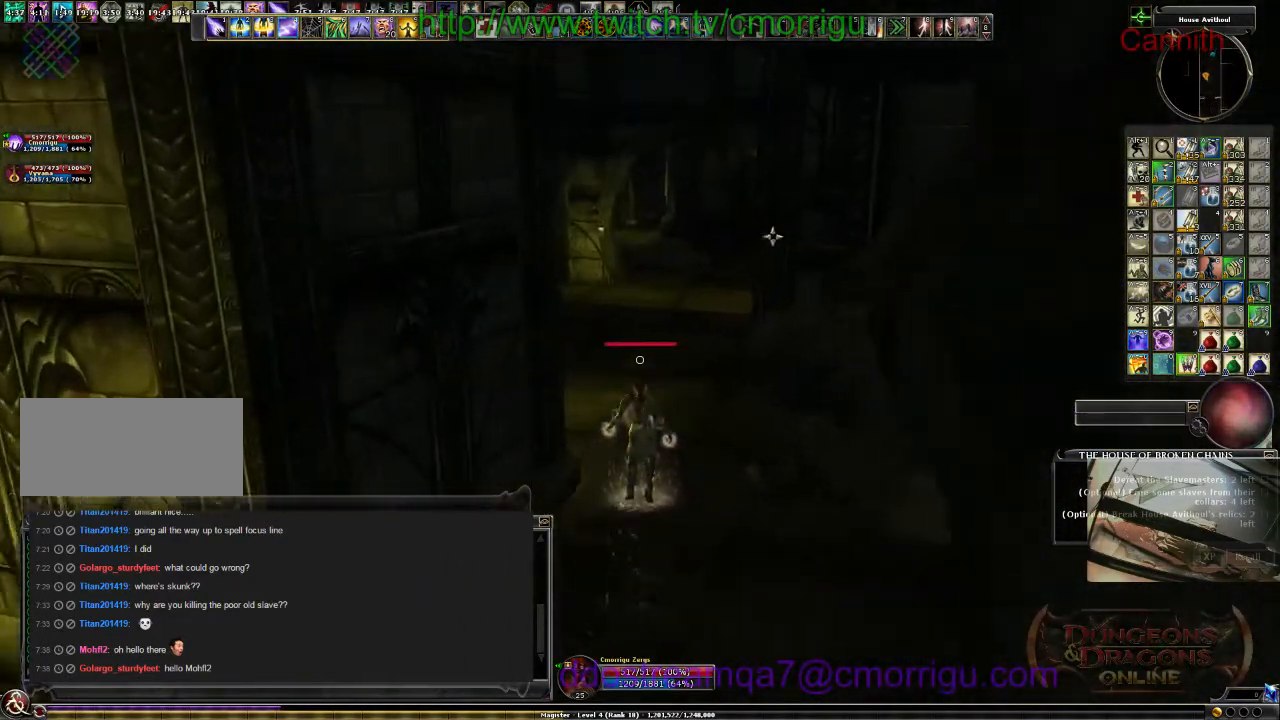
{"keys": ["w"], "events": [[67, "m", "up"]]}
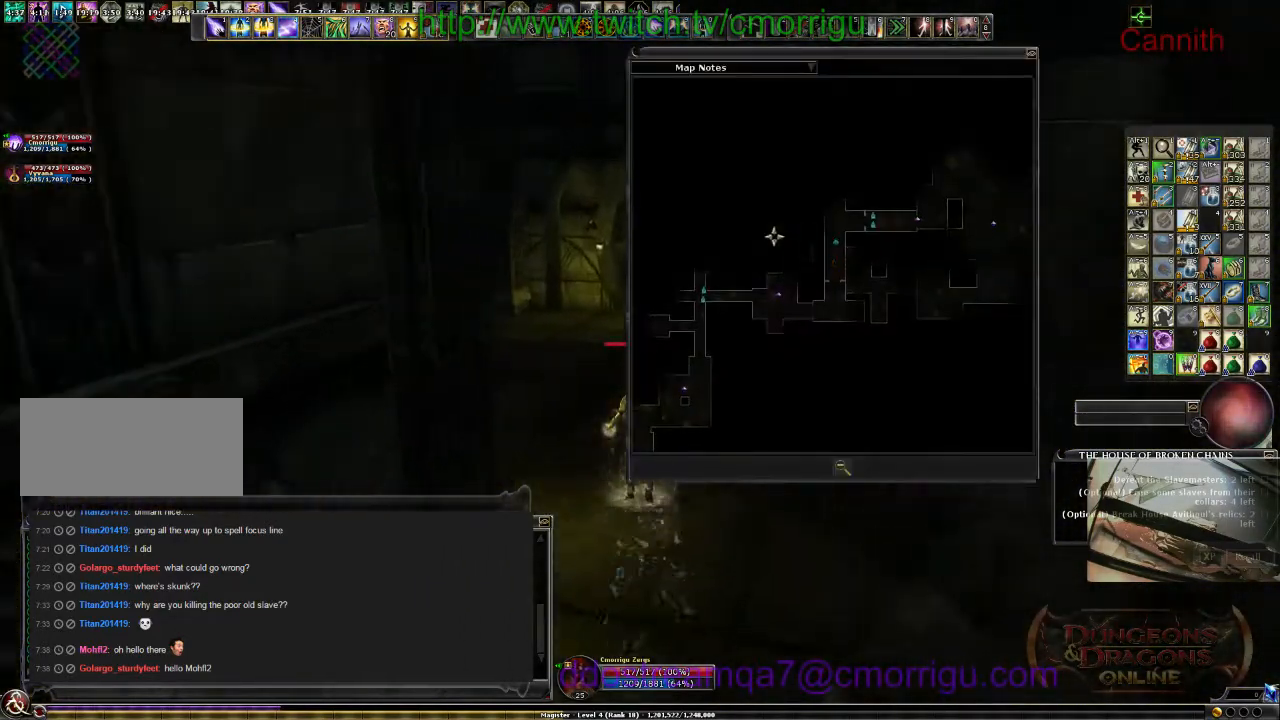
{"keys": ["w"], "events": [[434, "m", "down"], [500, "m", "up"]]}
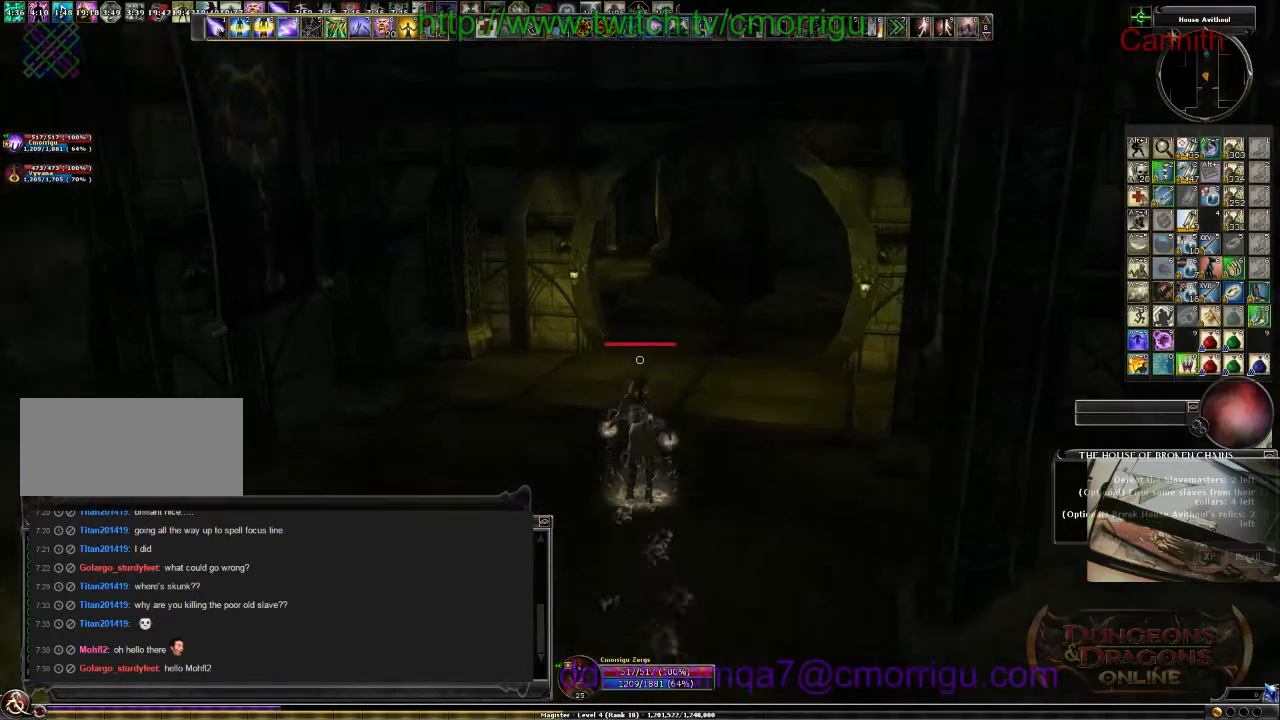
{"keys": ["w"], "events": []}
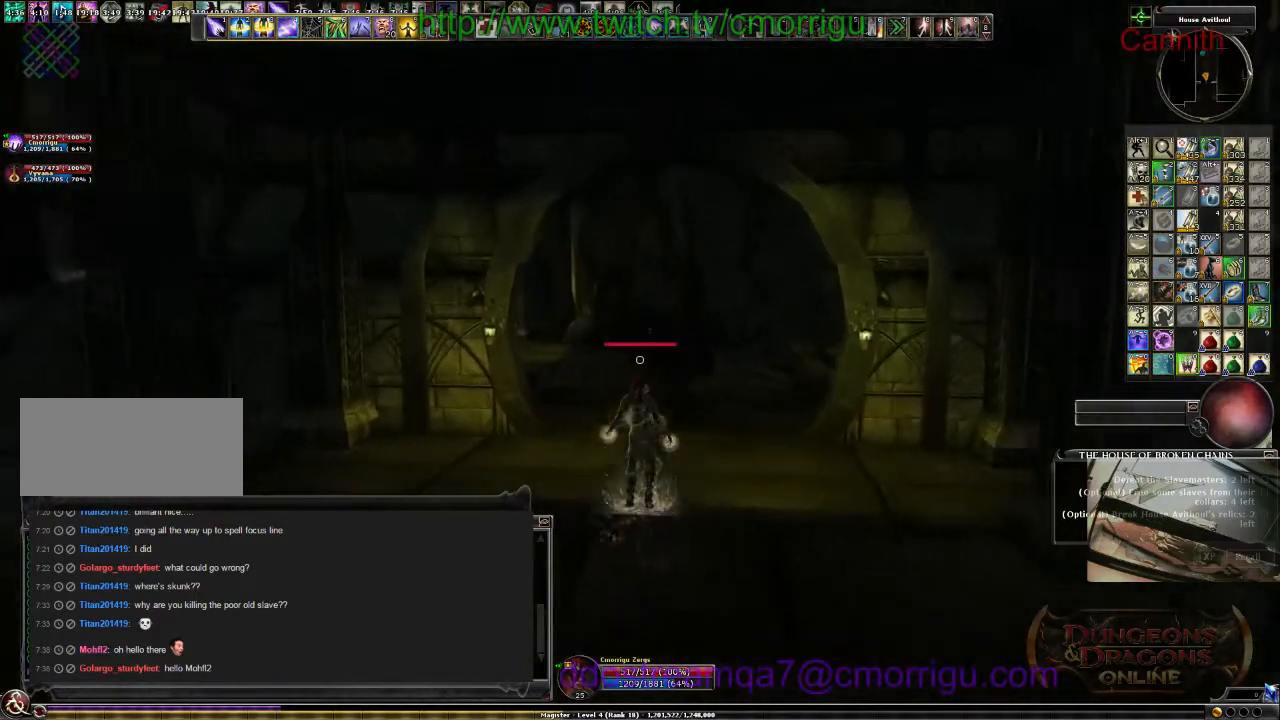
{"keys": ["m", "w"], "events": [[467, "m", "down"]]}
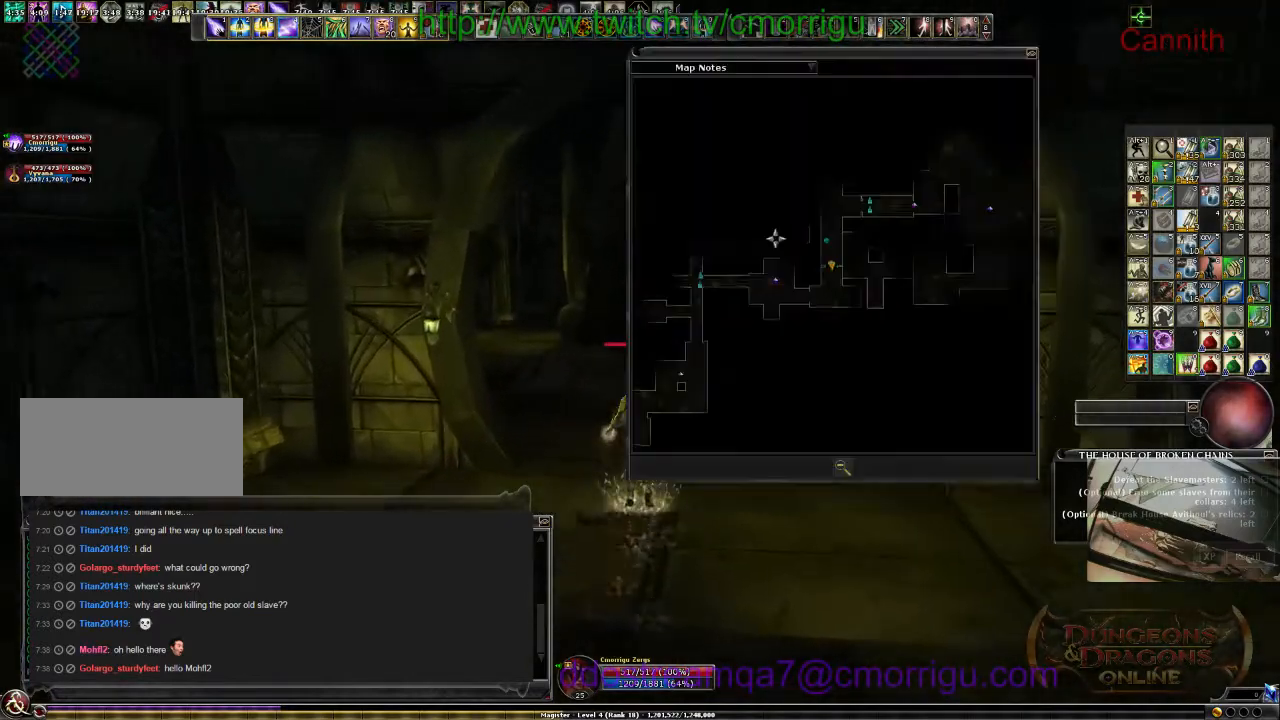
{"keys": ["w"], "events": [[67, "m", "up"], [267, "a", "down"], [334, "a", "up"]]}
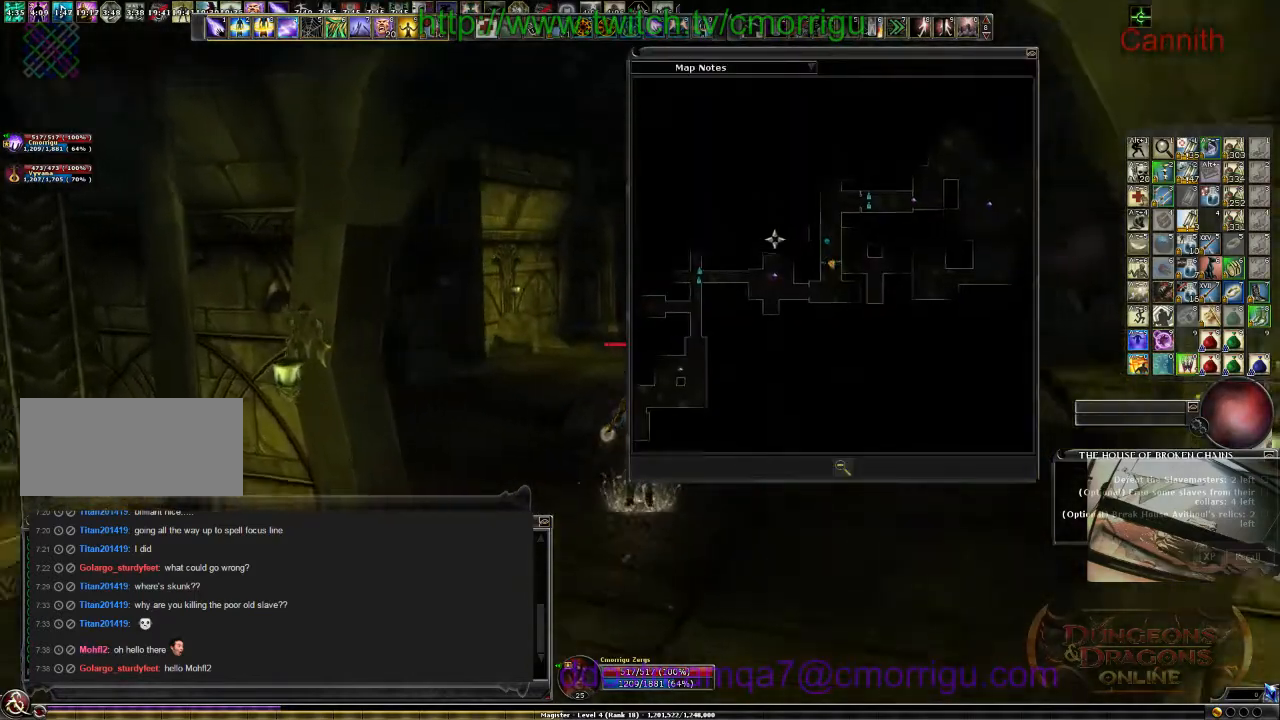
{"keys": ["w"], "events": []}
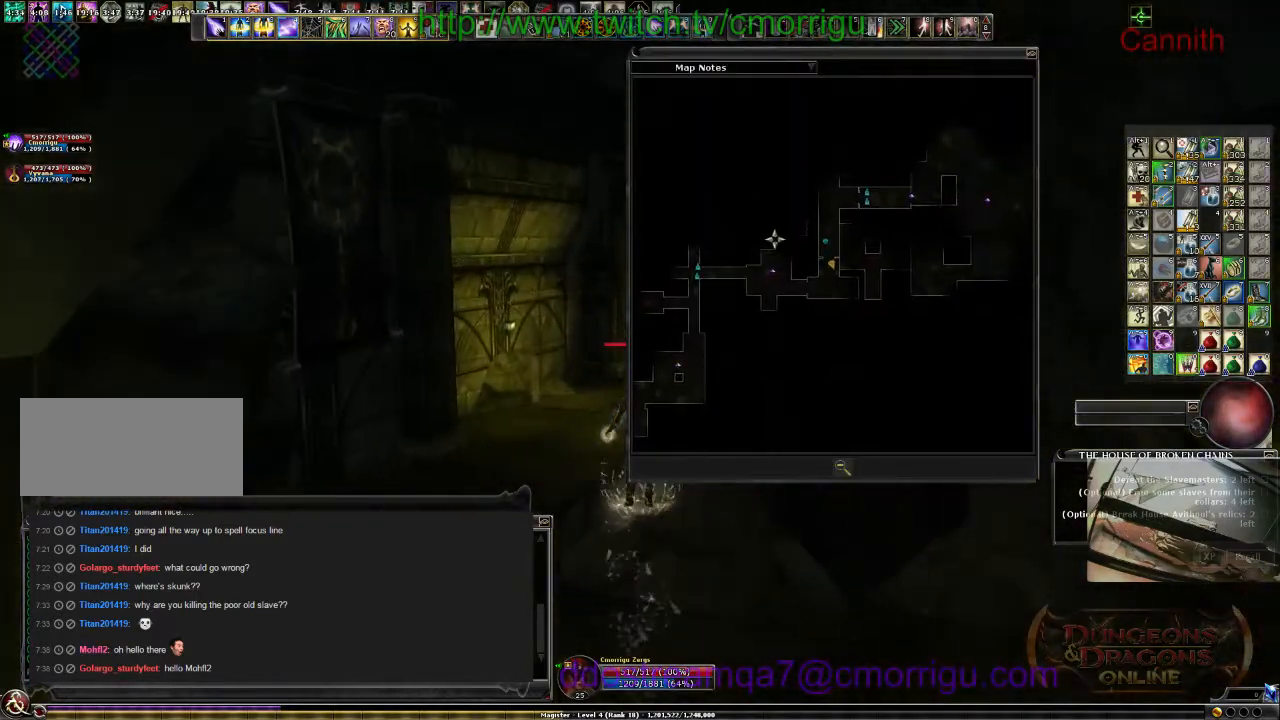
{"keys": ["w"], "events": [[34, "m", "down"], [100, "m", "up"]]}
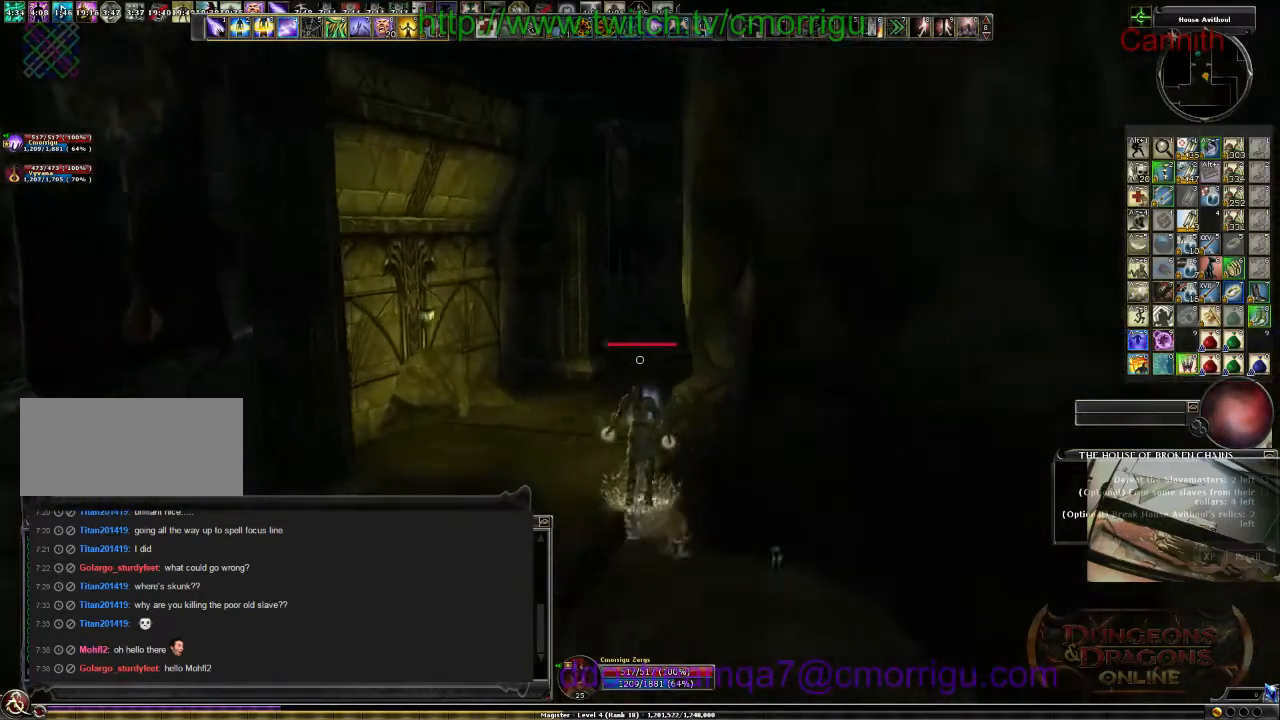
{"keys": ["a", "w"], "events": [[134, "a", "down"]]}
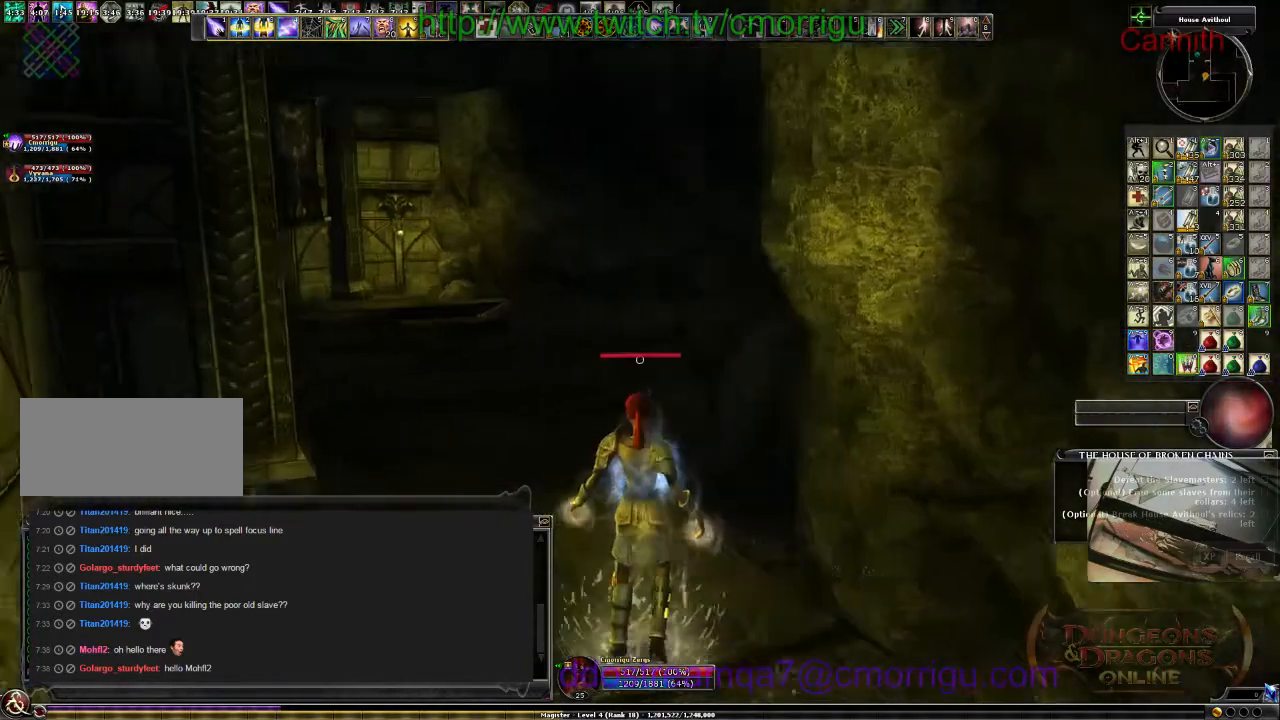
{"keys": ["w"], "events": [[300, "a", "up"]]}
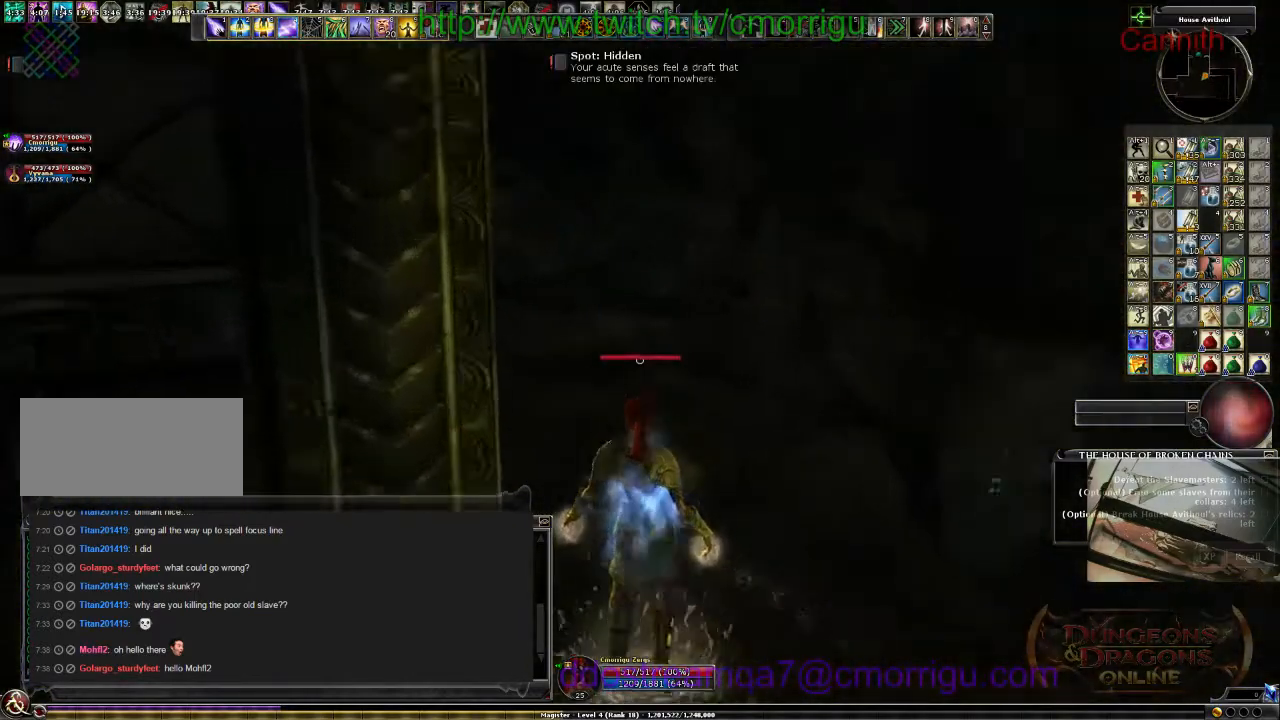
{"keys": ["w"], "events": []}
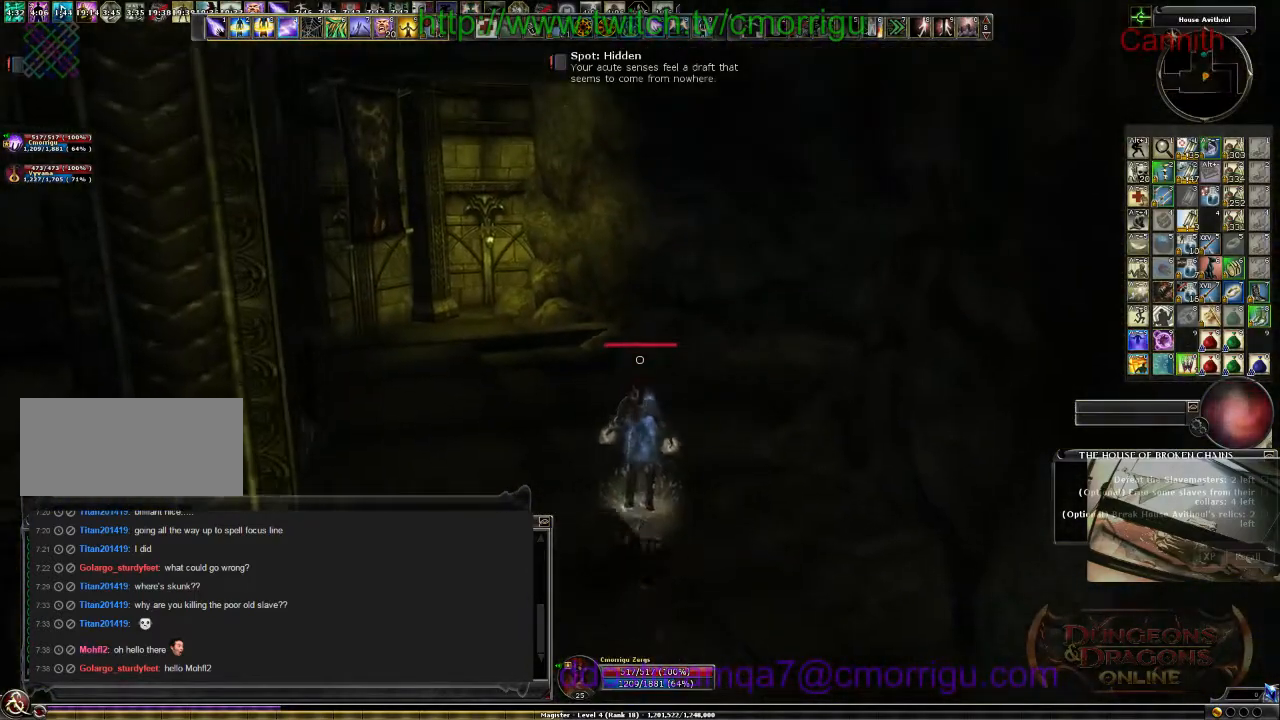
{"keys": ["w"], "events": []}
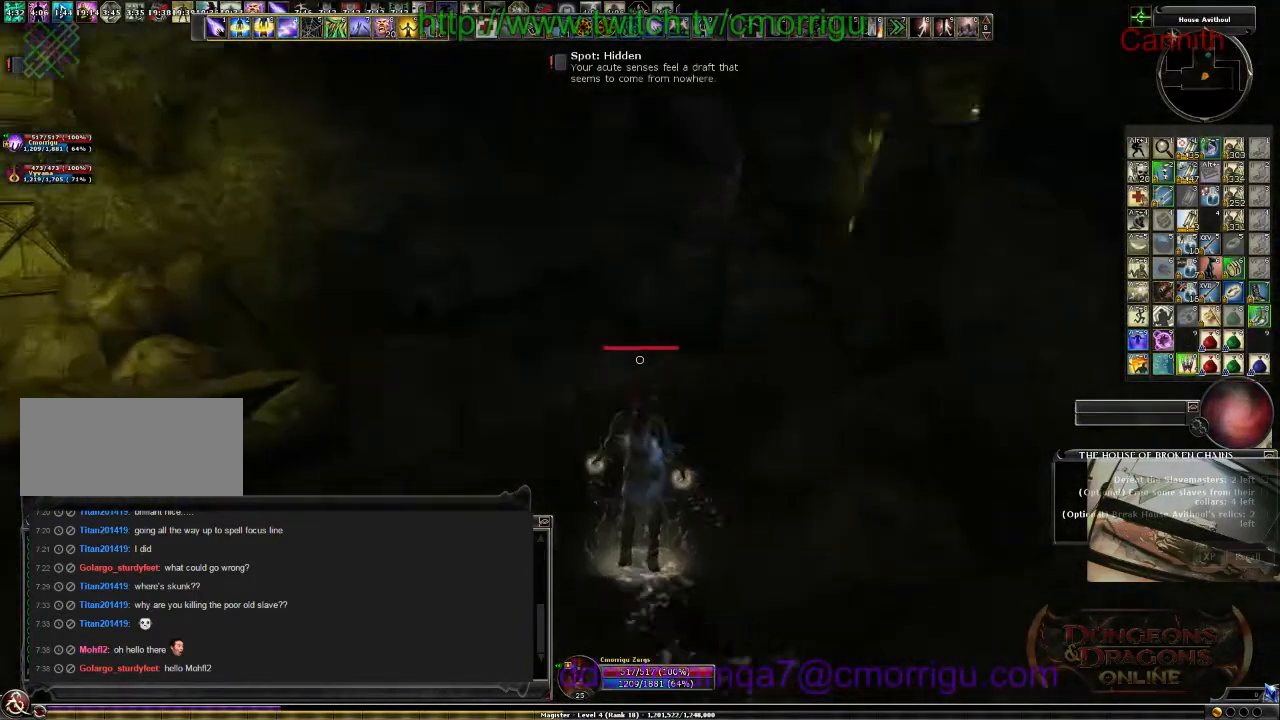
{"keys": ["w"], "events": []}